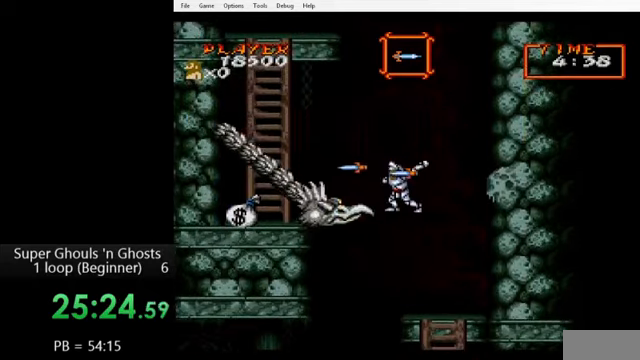
Gameplay with a controller (Nintendo layout); each line is a JSON object with the inputs held at the frame after it. "events" lists button and stick changes between this image and that frame as [ms after this image, input, new state], when the widget could be followed in between. Not read: L3 R3.
{"buttons": ["Y"], "events": [[80, "A", "down"], [80, "Y", "up"], [160, "Y", "down"], [200, "A", "up"], [240, "A", "down"], [240, "Y", "up"], [320, "Y", "down"], [360, "A", "up"], [400, "A", "down"], [400, "Y", "up"], [520, "A", "up"], [520, "Y", "down"]]}
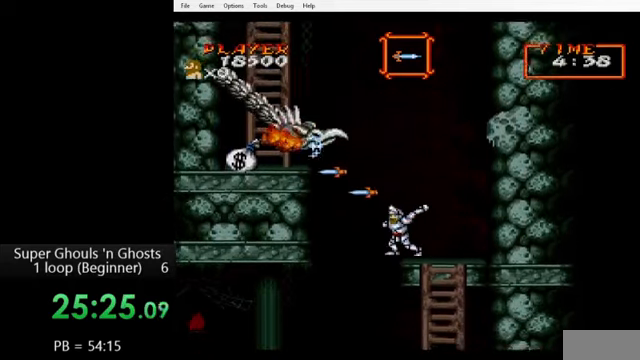
{"buttons": ["DPAD_RIGHT"], "events": [[40, "Y", "up"], [400, "DPAD_RIGHT", "down"]]}
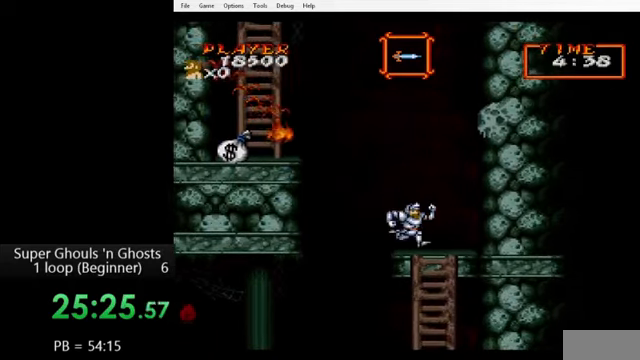
{"buttons": ["DPAD_LEFT"], "events": [[80, "DPAD_LEFT", "down"], [80, "DPAD_RIGHT", "up"], [200, "B", "down"], [320, "B", "up"]]}
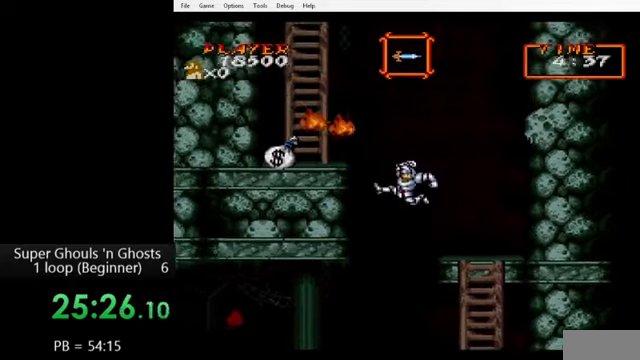
{"buttons": ["DPAD_LEFT"], "events": [[40, "B", "down"], [280, "B", "up"]]}
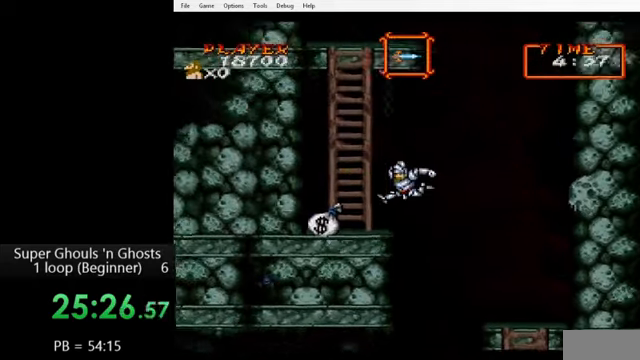
{"buttons": ["DPAD_DOWN"], "events": [[320, "DPAD_DOWN", "down"], [360, "DPAD_LEFT", "up"]]}
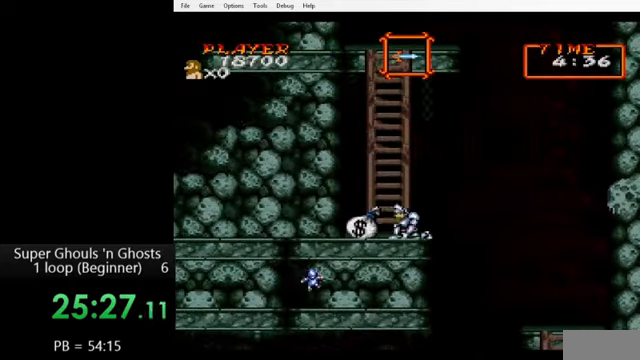
{"buttons": ["DPAD_DOWN"], "events": [[40, "Y", "down"], [120, "Y", "up"], [360, "Y", "down"], [400, "Y", "up"]]}
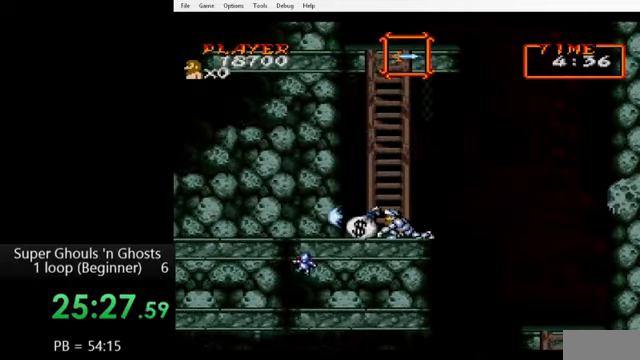
{"buttons": ["A", "DPAD_DOWN"], "events": [[80, "Y", "down"], [120, "Y", "up"], [160, "A", "down"], [200, "A", "up"], [240, "Y", "down"], [280, "Y", "up"], [320, "A", "down"], [400, "A", "up"], [400, "Y", "down"], [480, "Y", "up"], [520, "A", "down"]]}
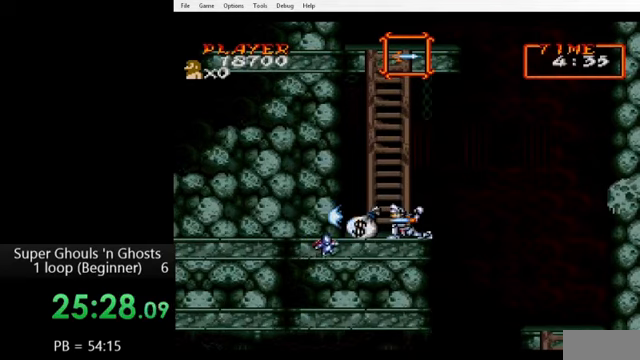
{"buttons": ["DPAD_DOWN"], "events": [[80, "A", "up"], [80, "Y", "down"], [120, "Y", "up"], [160, "A", "down"], [240, "A", "up"], [240, "Y", "down"], [280, "Y", "up"], [320, "A", "down"], [360, "Y", "down"], [400, "A", "up"], [480, "Y", "up"]]}
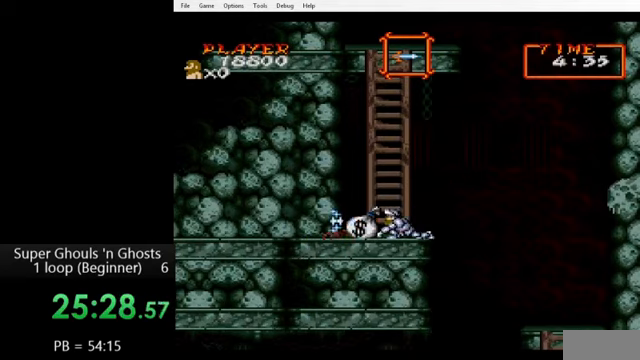
{"buttons": ["DPAD_UP"], "events": [[80, "DPAD_DOWN", "up"], [80, "DPAD_LEFT", "down"], [200, "DPAD_UP", "down"], [280, "DPAD_LEFT", "up"]]}
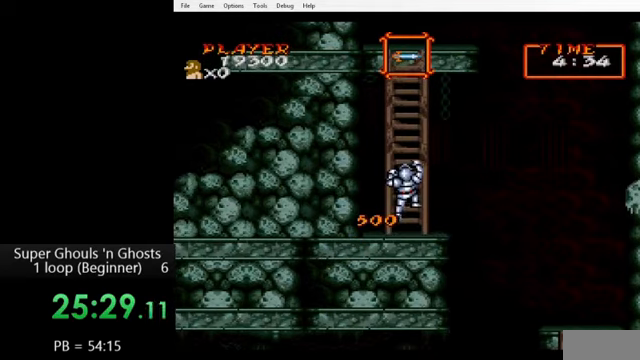
{"buttons": ["DPAD_UP"], "events": []}
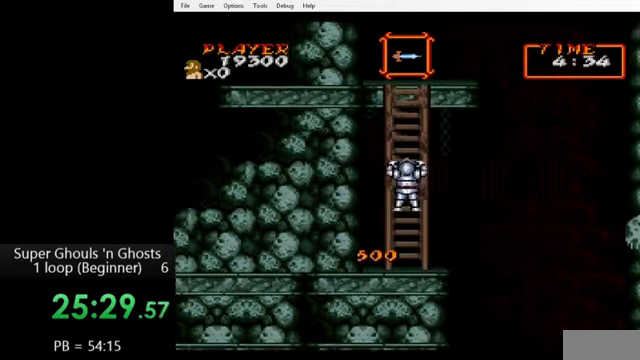
{"buttons": ["DPAD_UP"], "events": []}
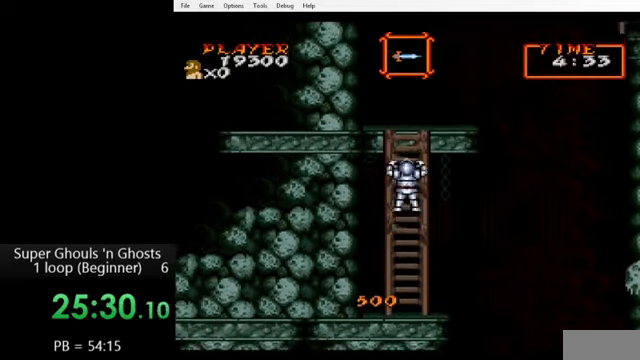
{"buttons": ["DPAD_UP"], "events": []}
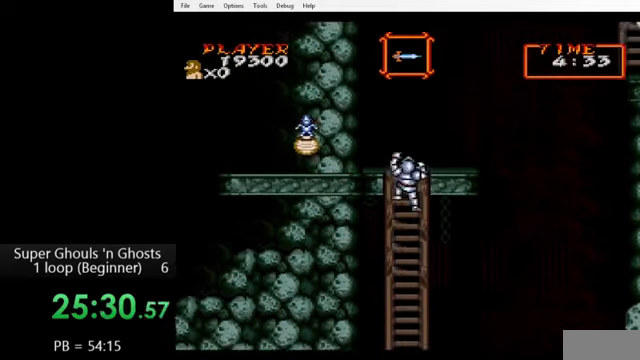
{"buttons": ["DPAD_RIGHT"], "events": [[440, "DPAD_RIGHT", "down"], [480, "DPAD_UP", "up"]]}
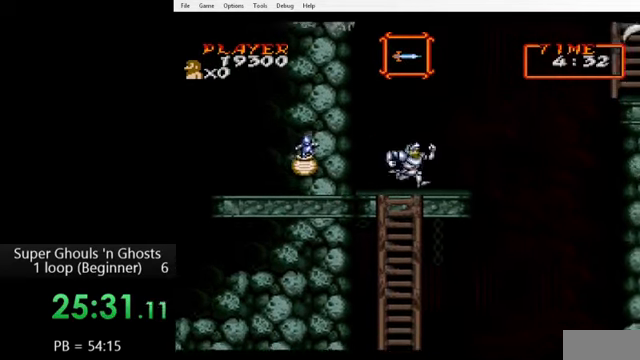
{"buttons": ["A"], "events": [[160, "DPAD_UP", "down"], [200, "DPAD_LEFT", "down"], [200, "DPAD_RIGHT", "up"], [200, "DPAD_UP", "up"], [240, "Y", "down"], [280, "DPAD_LEFT", "up"], [360, "A", "down"], [360, "Y", "up"], [400, "Y", "down"], [440, "A", "up"], [480, "A", "down"], [480, "Y", "up"]]}
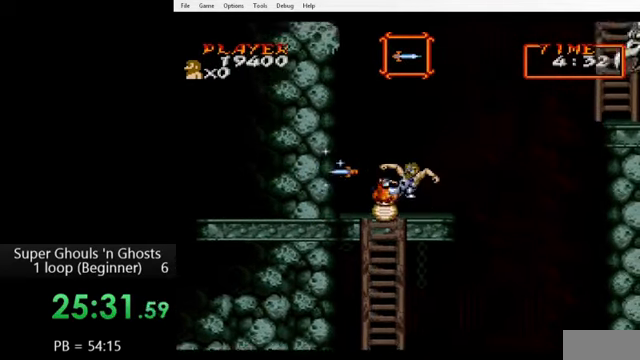
{"buttons": [], "events": [[40, "DPAD_DOWN", "down"], [80, "A", "up"], [80, "Y", "down"], [160, "A", "down"], [160, "Y", "up"], [240, "Y", "down"], [280, "A", "up"], [320, "Y", "up"], [360, "DPAD_DOWN", "up"]]}
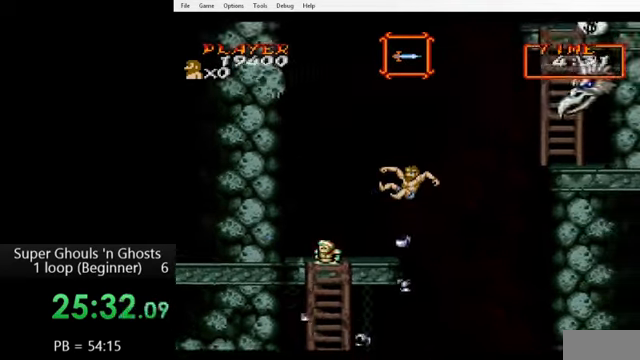
{"buttons": [], "events": []}
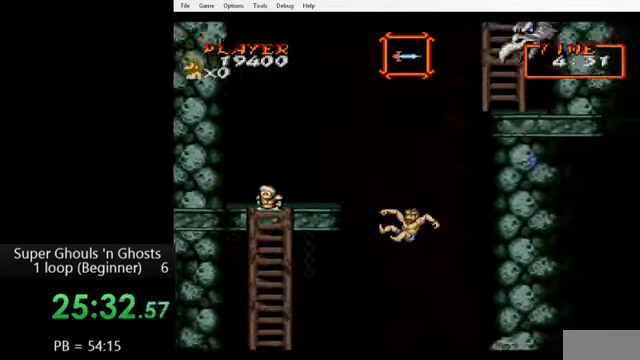
{"buttons": [], "events": [[80, "DPAD_RIGHT", "down"], [360, "DPAD_RIGHT", "up"]]}
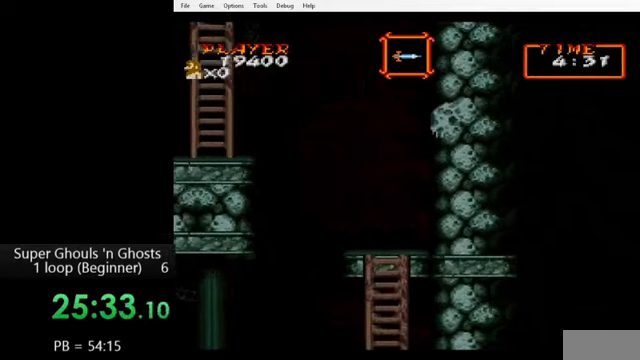
{"buttons": ["DPAD_LEFT"], "events": [[200, "DPAD_LEFT", "down"]]}
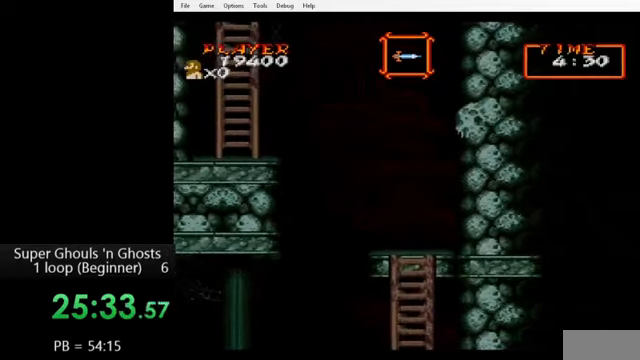
{"buttons": ["DPAD_LEFT"], "events": [[320, "B", "down"], [440, "B", "up"]]}
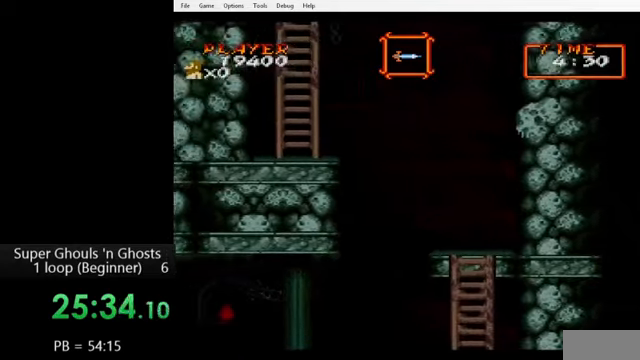
{"buttons": ["DPAD_LEFT"], "events": [[160, "B", "down"], [480, "B", "up"]]}
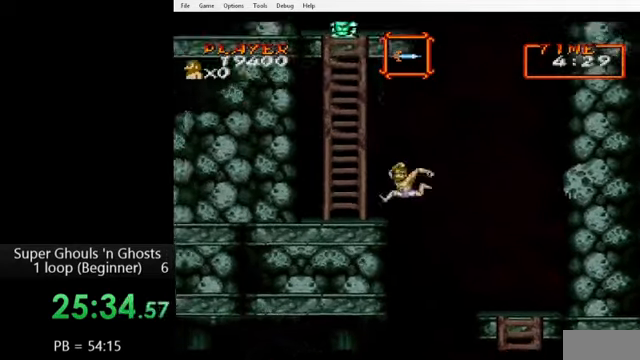
{"buttons": ["DPAD_UP", "DPAD_LEFT"], "events": [[520, "DPAD_UP", "down"]]}
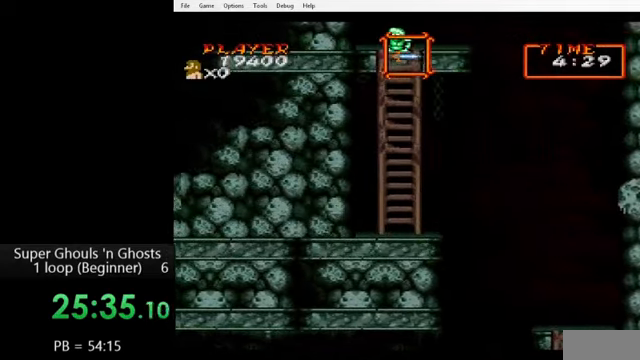
{"buttons": ["DPAD_UP"], "events": [[80, "DPAD_LEFT", "up"]]}
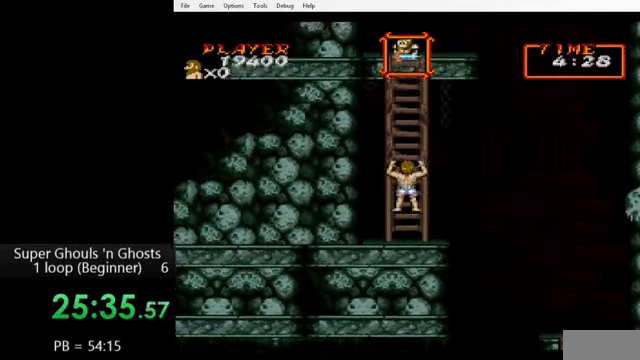
{"buttons": ["DPAD_UP"], "events": []}
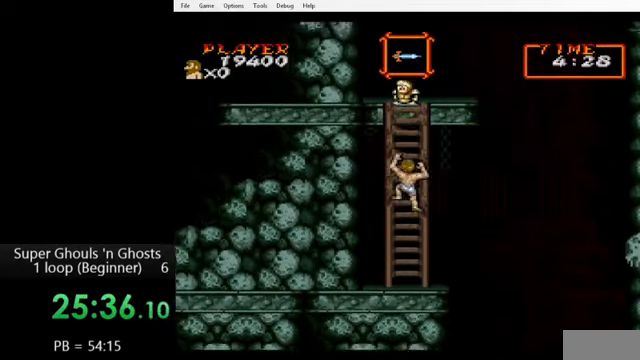
{"buttons": ["DPAD_UP"], "events": []}
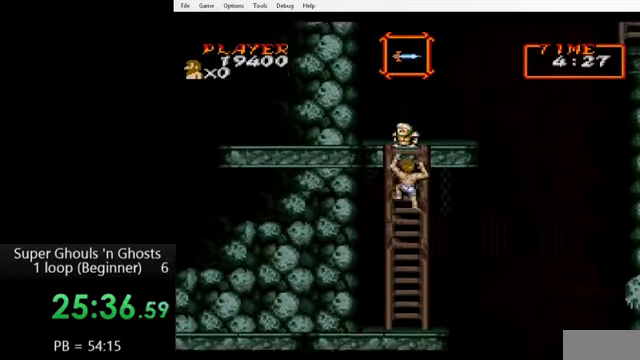
{"buttons": ["DPAD_UP"], "events": []}
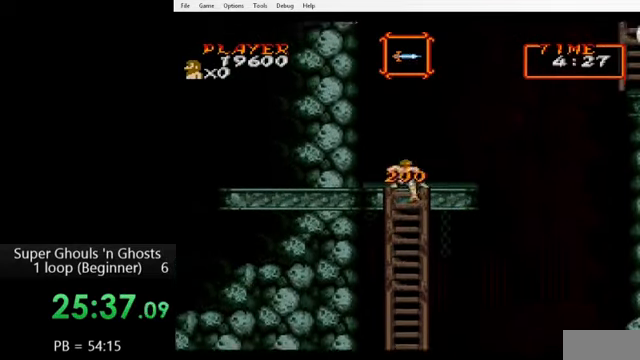
{"buttons": ["DPAD_RIGHT"], "events": [[280, "DPAD_RIGHT", "down"], [320, "DPAD_UP", "up"]]}
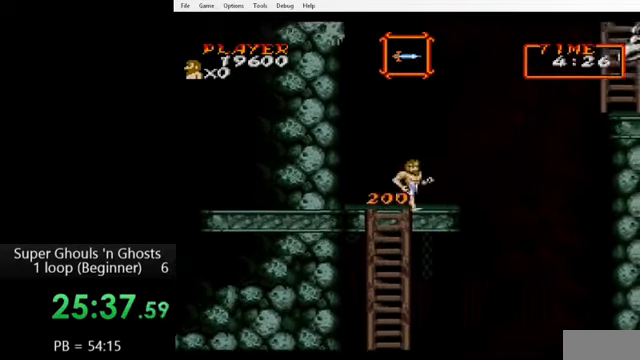
{"buttons": ["B"], "events": [[360, "DPAD_RIGHT", "up"], [480, "B", "down"]]}
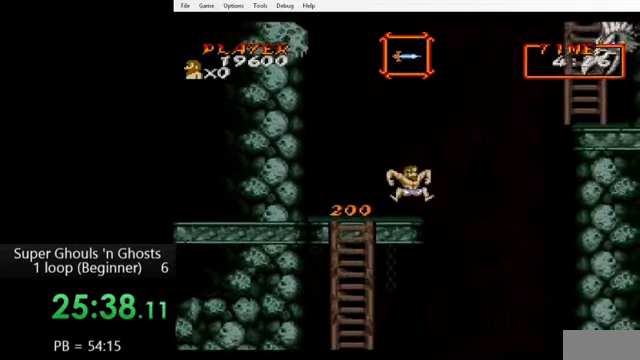
{"buttons": ["B"], "events": [[80, "B", "up"], [240, "B", "down"]]}
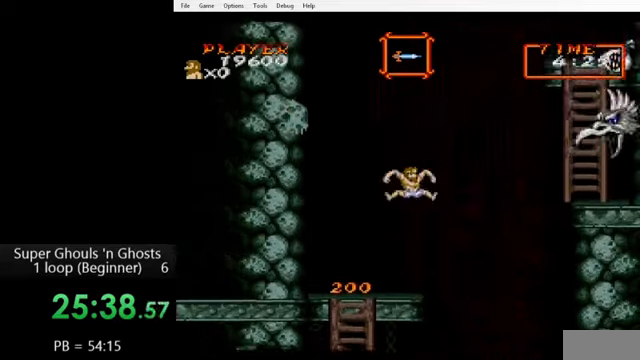
{"buttons": ["A"], "events": [[120, "B", "up"], [120, "Y", "down"], [200, "A", "down"], [200, "Y", "up"], [280, "A", "up"], [280, "Y", "down"], [360, "A", "down"], [360, "Y", "up"], [440, "A", "up"], [440, "Y", "down"], [520, "A", "down"], [520, "Y", "up"]]}
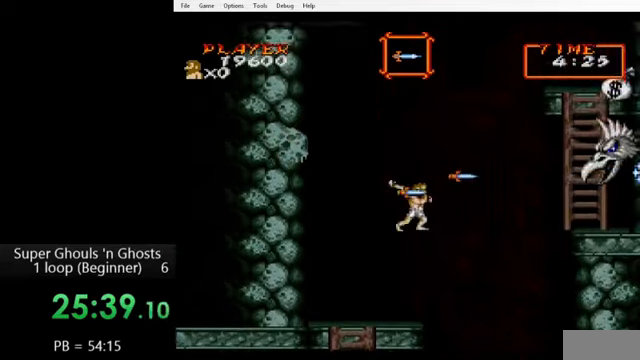
{"buttons": [], "events": [[40, "Y", "down"], [80, "A", "up"], [160, "Y", "up"]]}